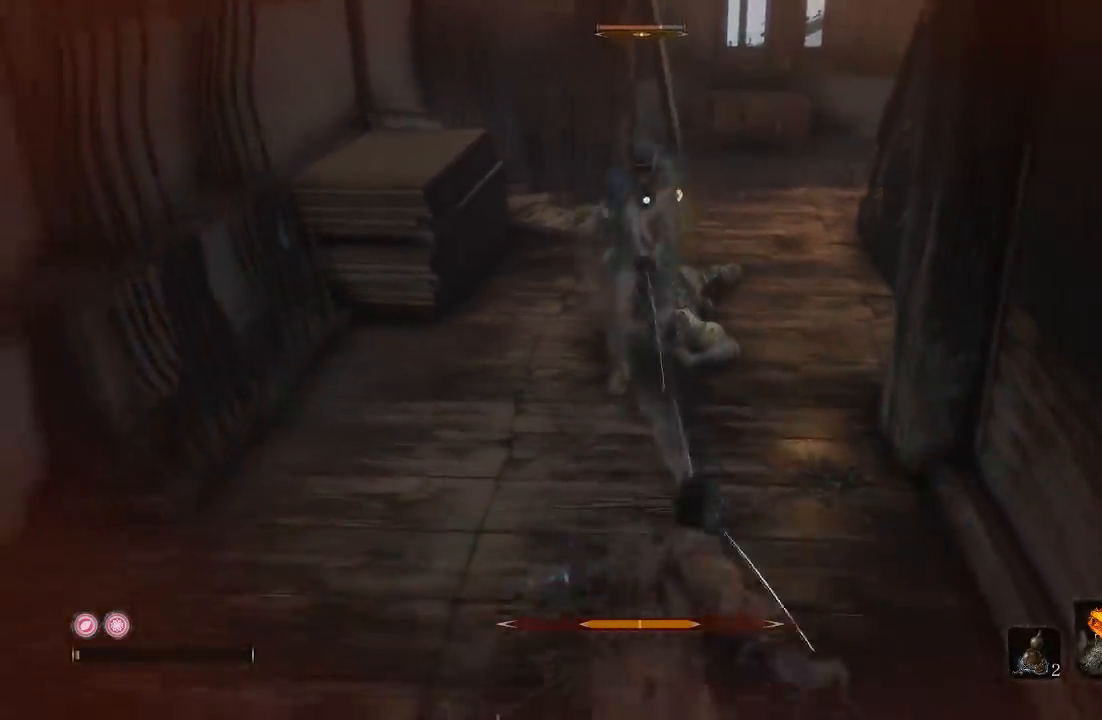
Gameplay with a controller (Xbox layout); each line is a JSON object with the inputs held at the frame after it. "button_events" lists button changes between this image and that frame as [ms after this image, input, new state], when the widget could be followed in between (sticks are given only as held states). Not read: L2 R2.
{"buttons": ["DPAD_UP"], "left_stick": "down", "right_stick": "center", "button_events": [[433, "DPAD_UP", "down"]]}
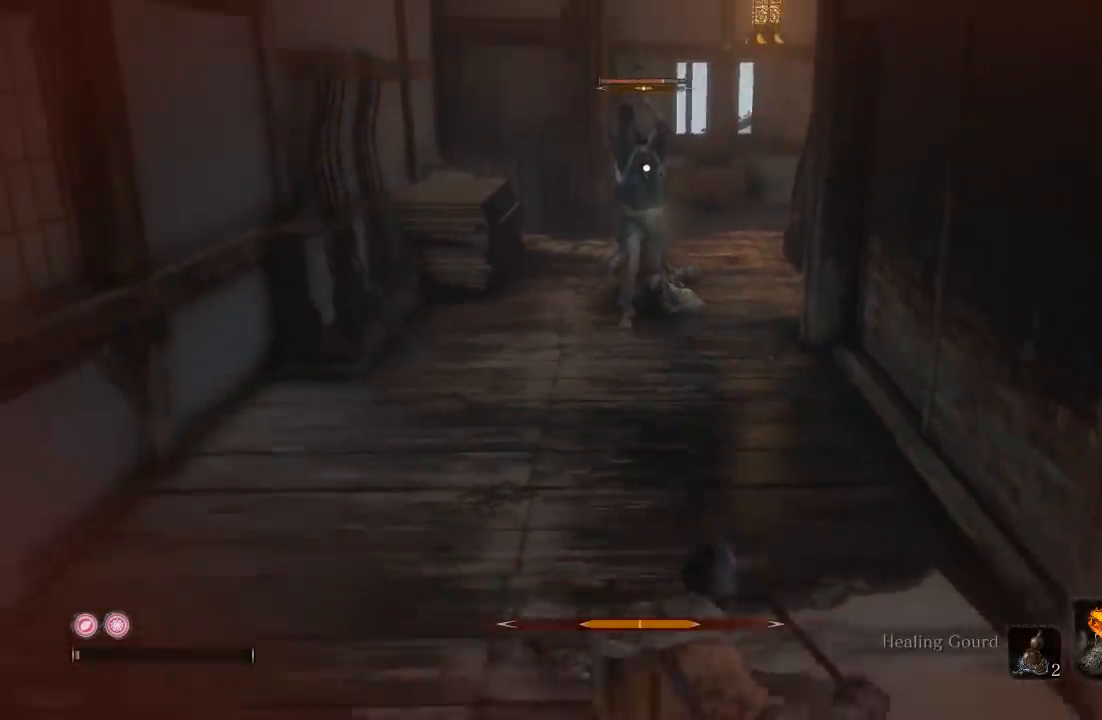
{"buttons": [], "left_stick": "down", "right_stick": "center", "button_events": [[67, "DPAD_UP", "up"]]}
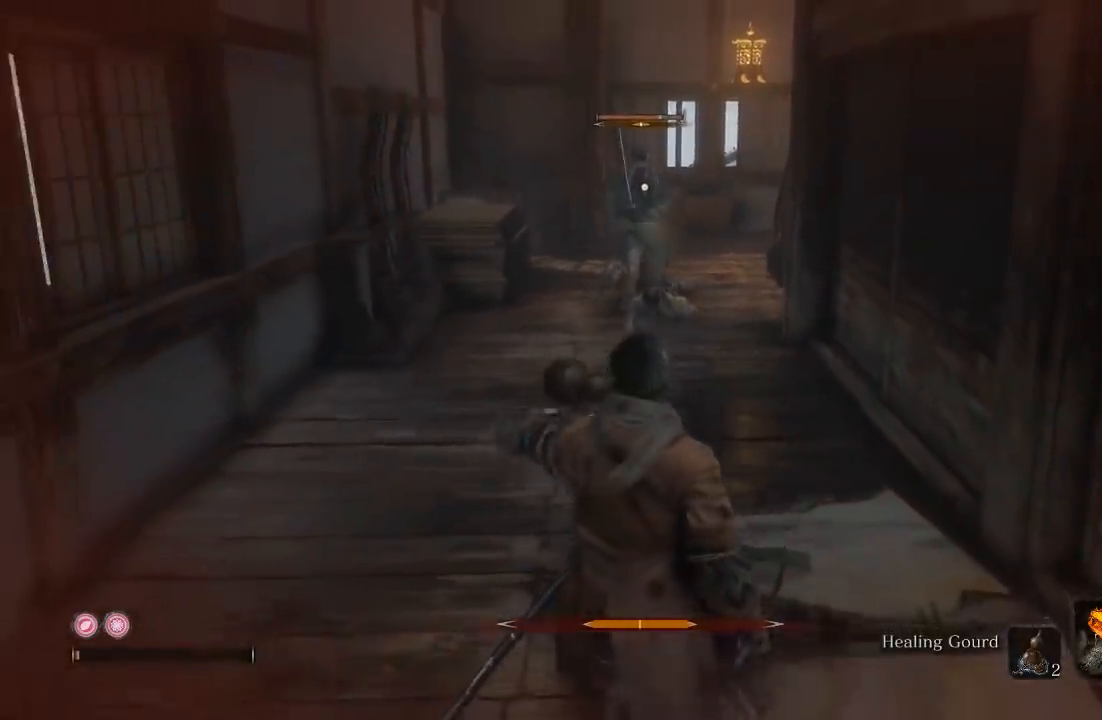
{"buttons": [], "left_stick": "up", "right_stick": "center", "button_events": []}
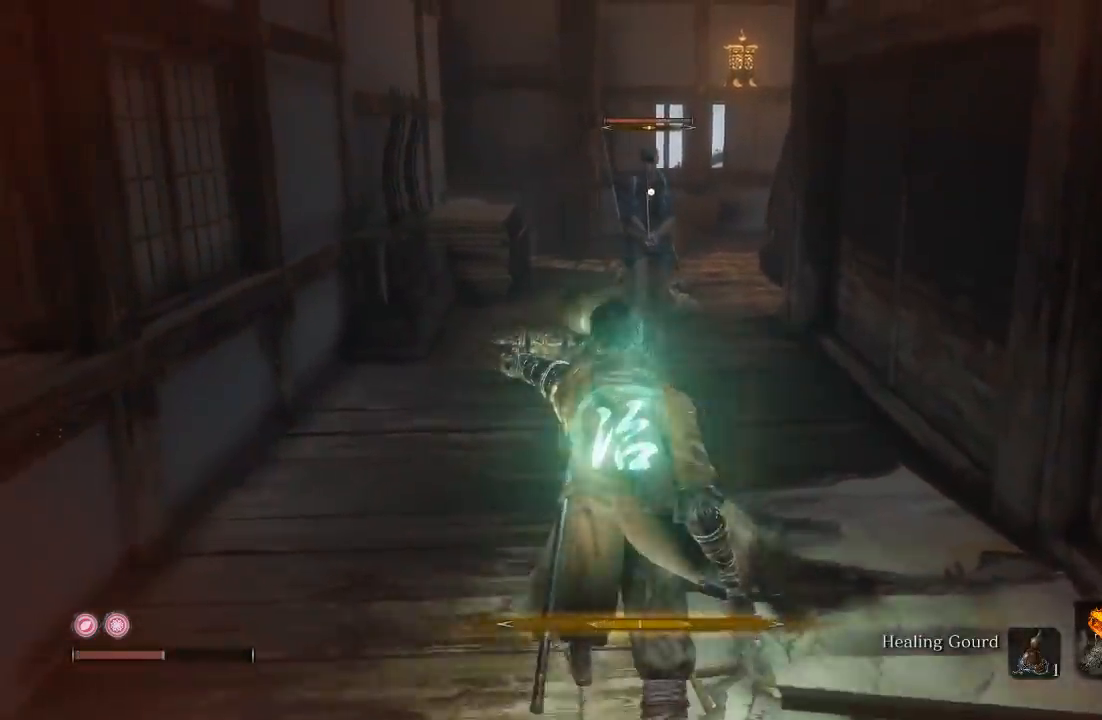
{"buttons": [], "left_stick": "down", "right_stick": "center", "button_events": []}
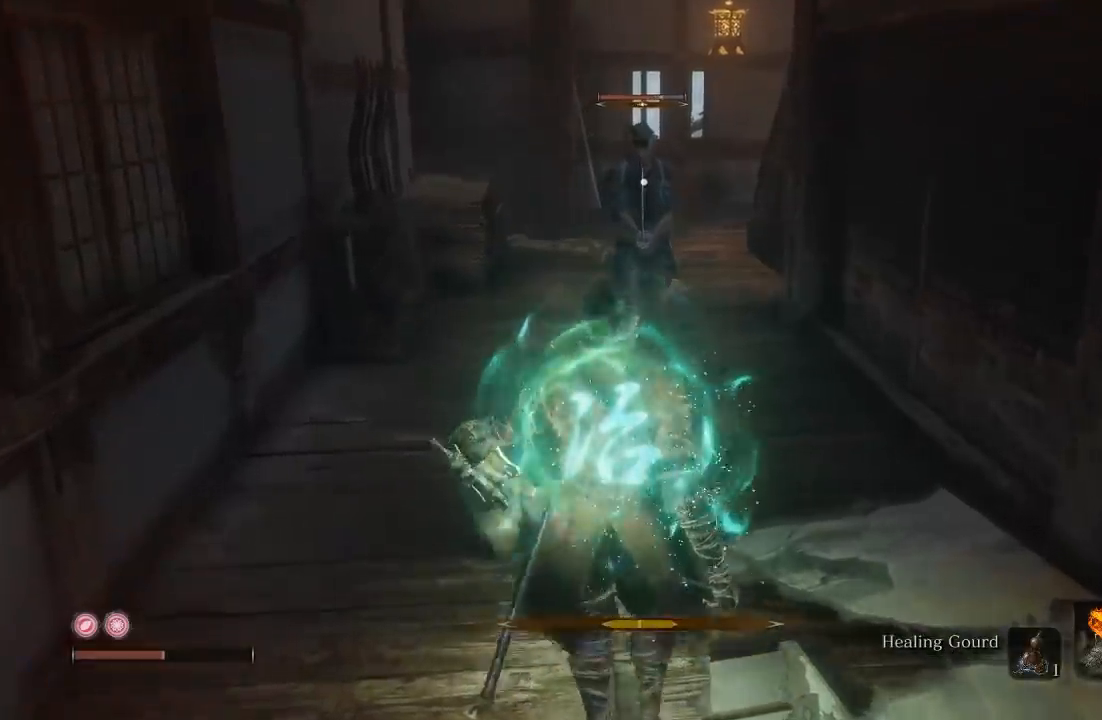
{"buttons": [], "left_stick": "left", "right_stick": "center", "button_events": []}
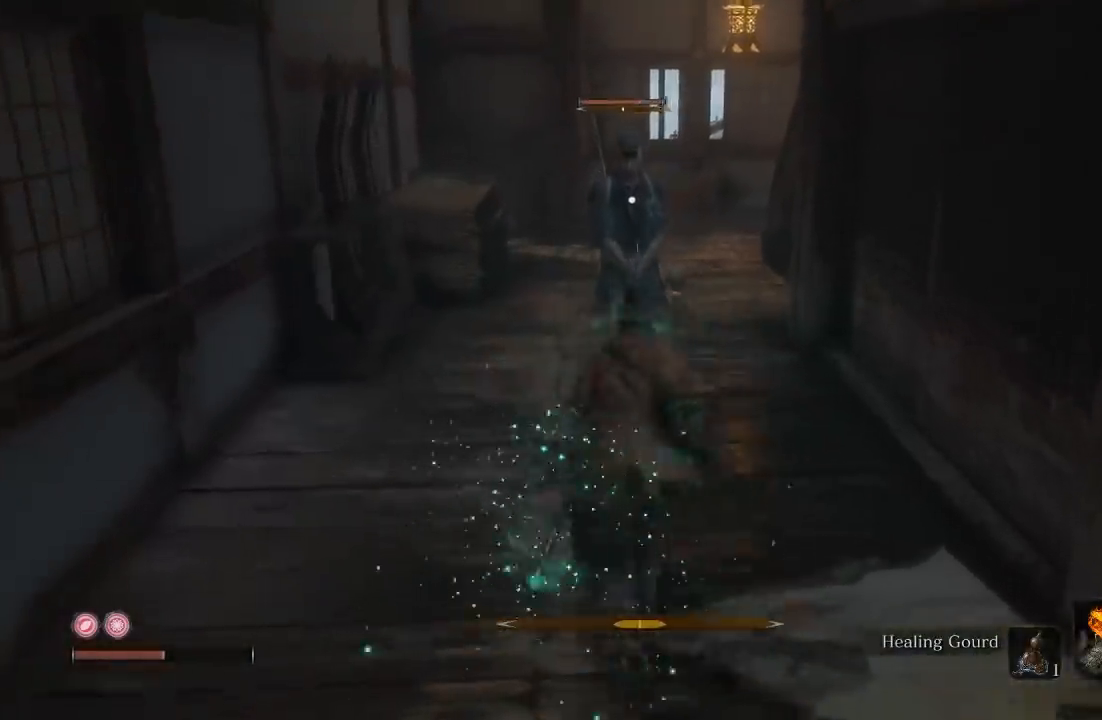
{"buttons": [], "left_stick": "down", "right_stick": "center", "button_events": []}
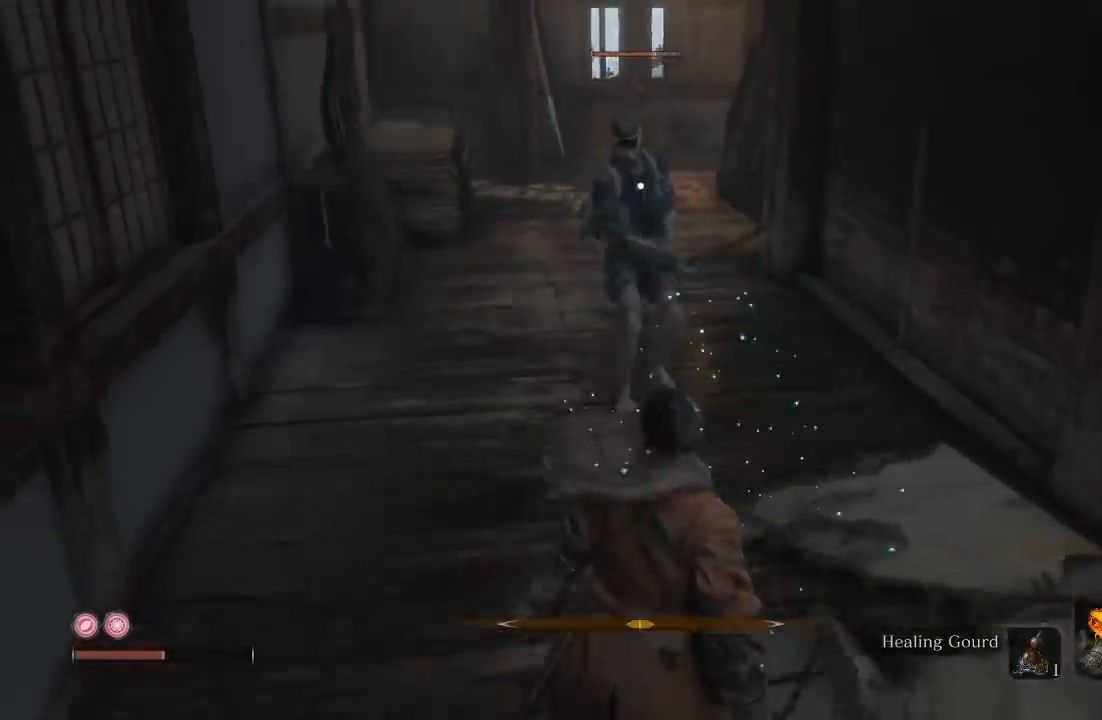
{"buttons": [], "left_stick": "down", "right_stick": "center", "button_events": []}
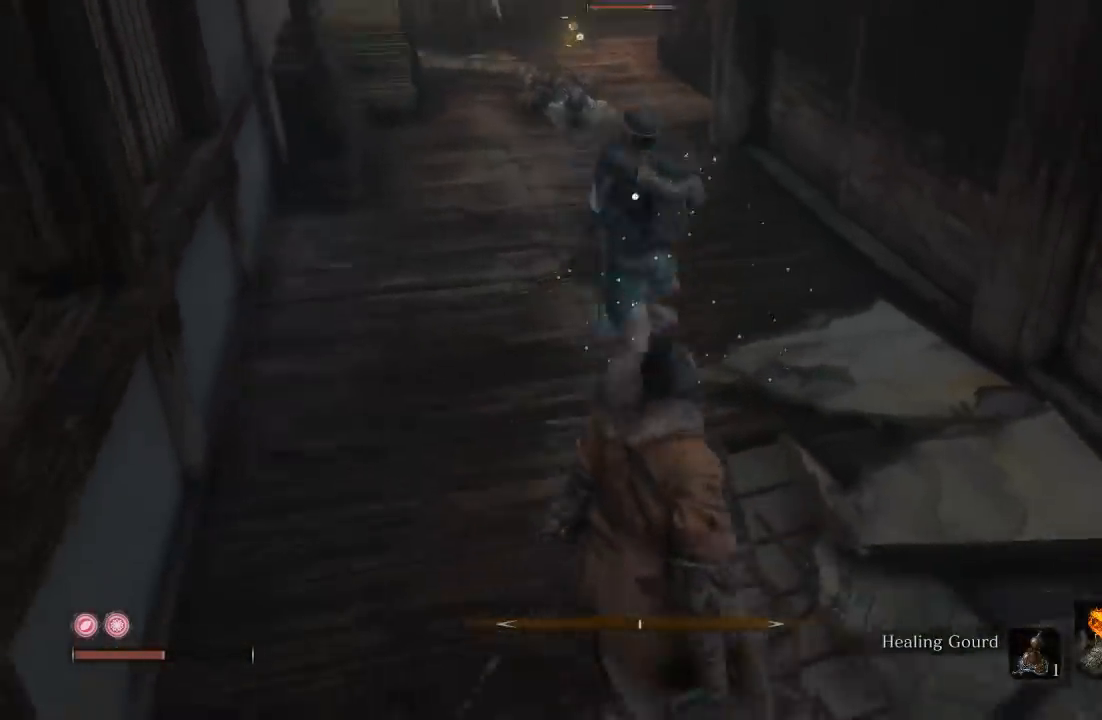
{"buttons": [], "left_stick": "up-right", "right_stick": "center", "button_events": []}
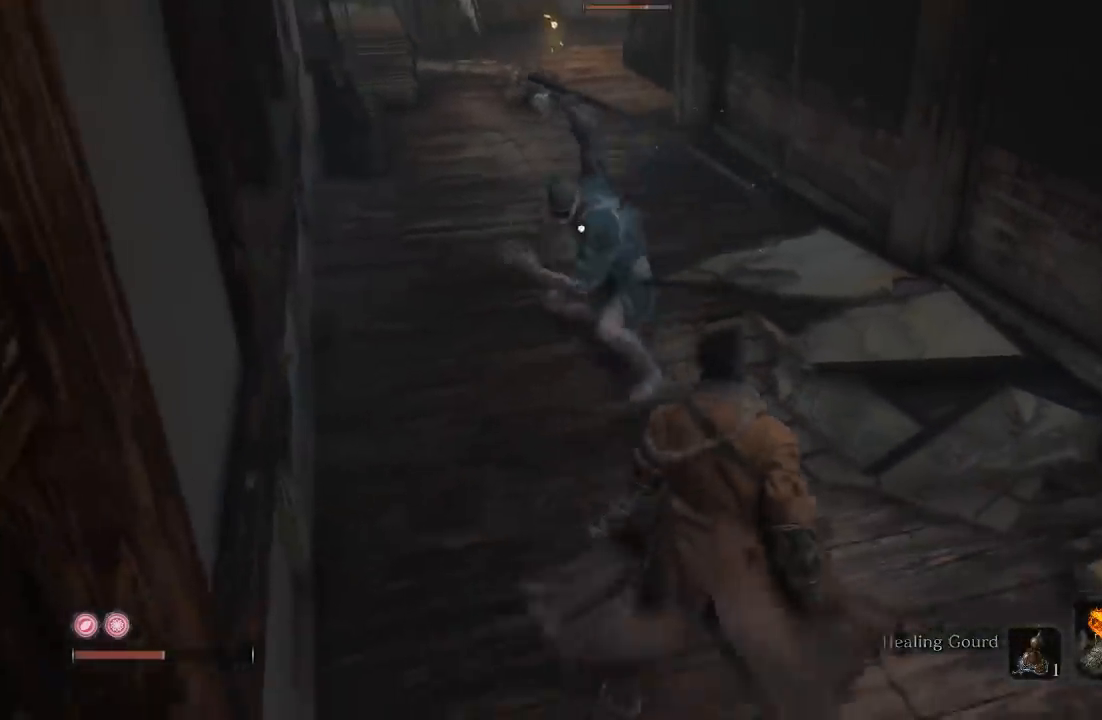
{"buttons": [], "left_stick": "down", "right_stick": "center", "button_events": [[250, "B", "down"], [333, "B", "up"]]}
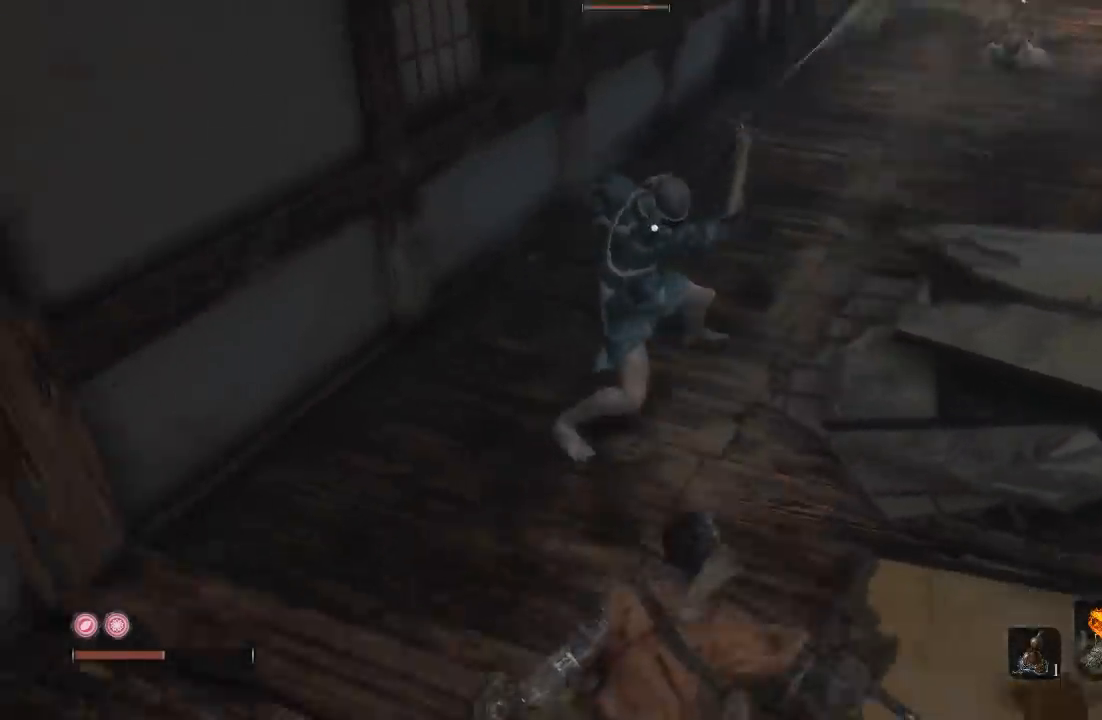
{"buttons": [], "left_stick": "up", "right_stick": "center", "button_events": []}
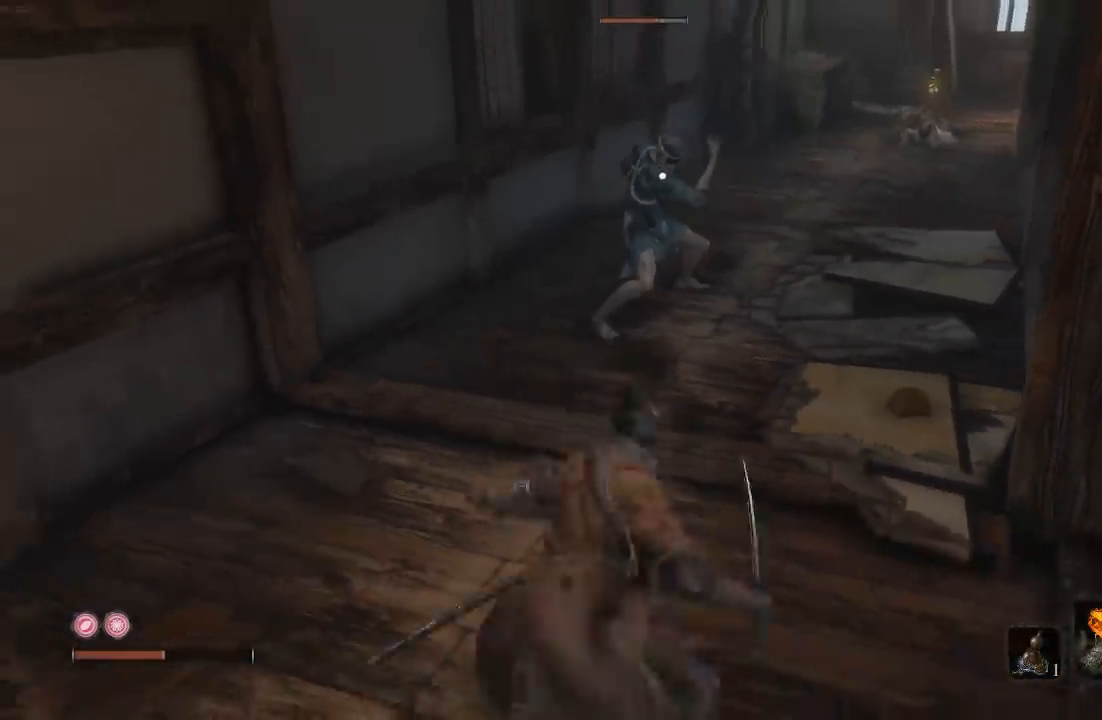
{"buttons": [], "left_stick": "up", "right_stick": "center", "button_events": [[217, "R1", "down"], [333, "R1", "up"]]}
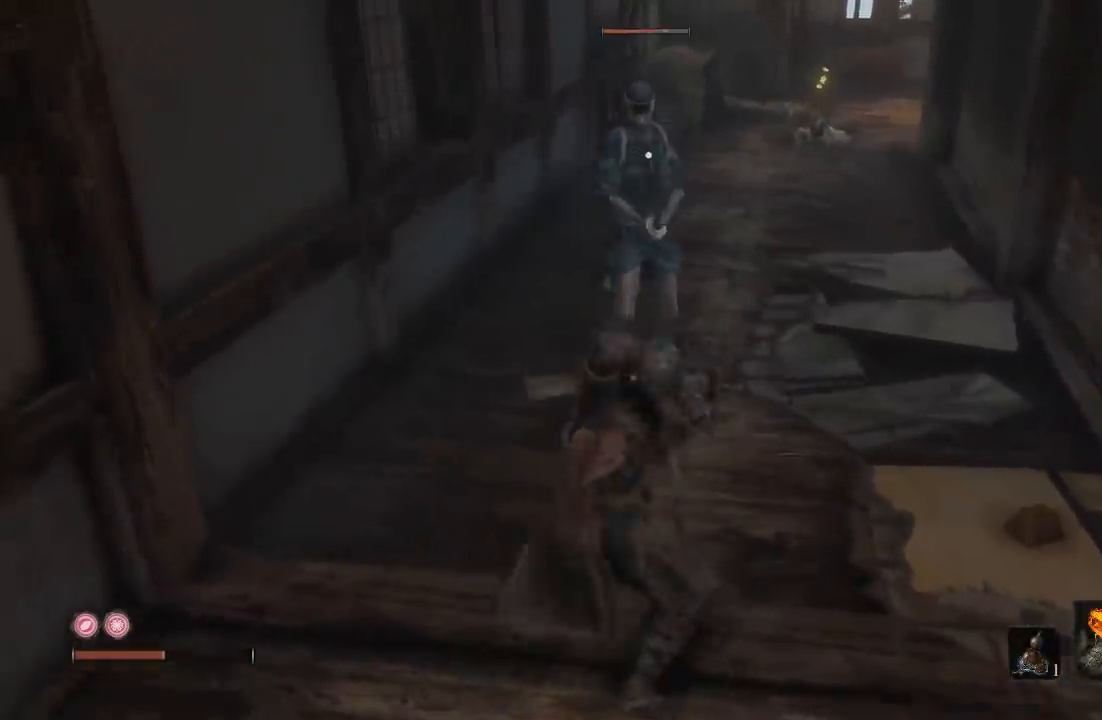
{"buttons": [], "left_stick": "up", "right_stick": "center", "button_events": [[283, "R1", "down"], [383, "R1", "up"]]}
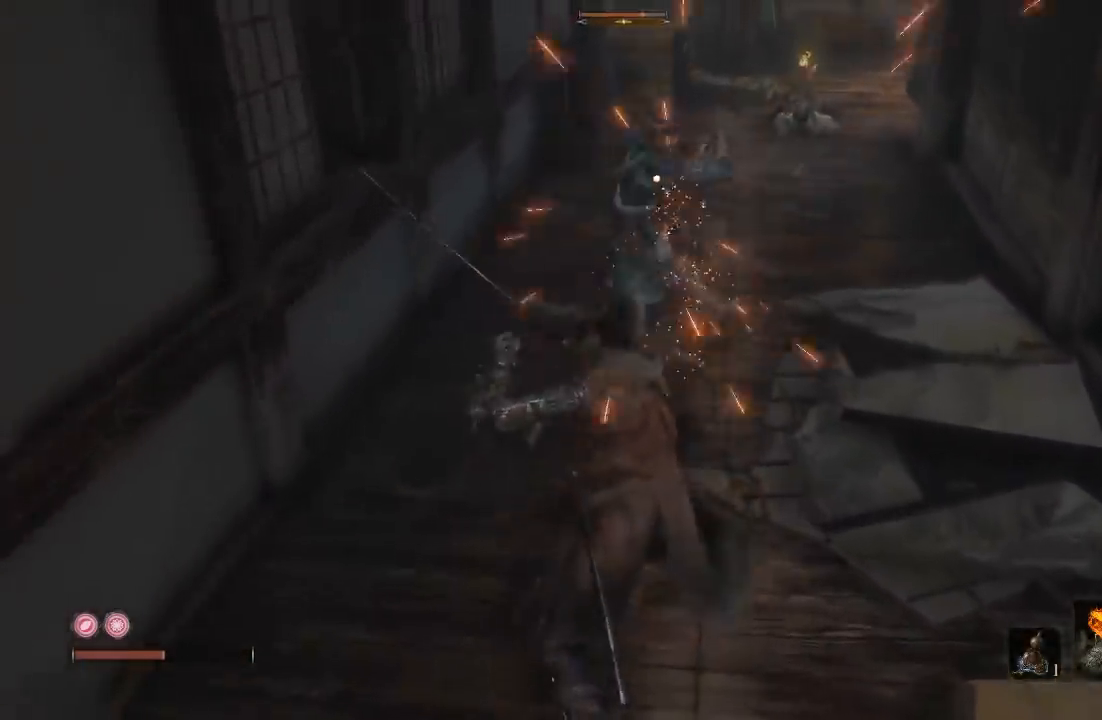
{"buttons": [], "left_stick": "down", "right_stick": "center", "button_events": []}
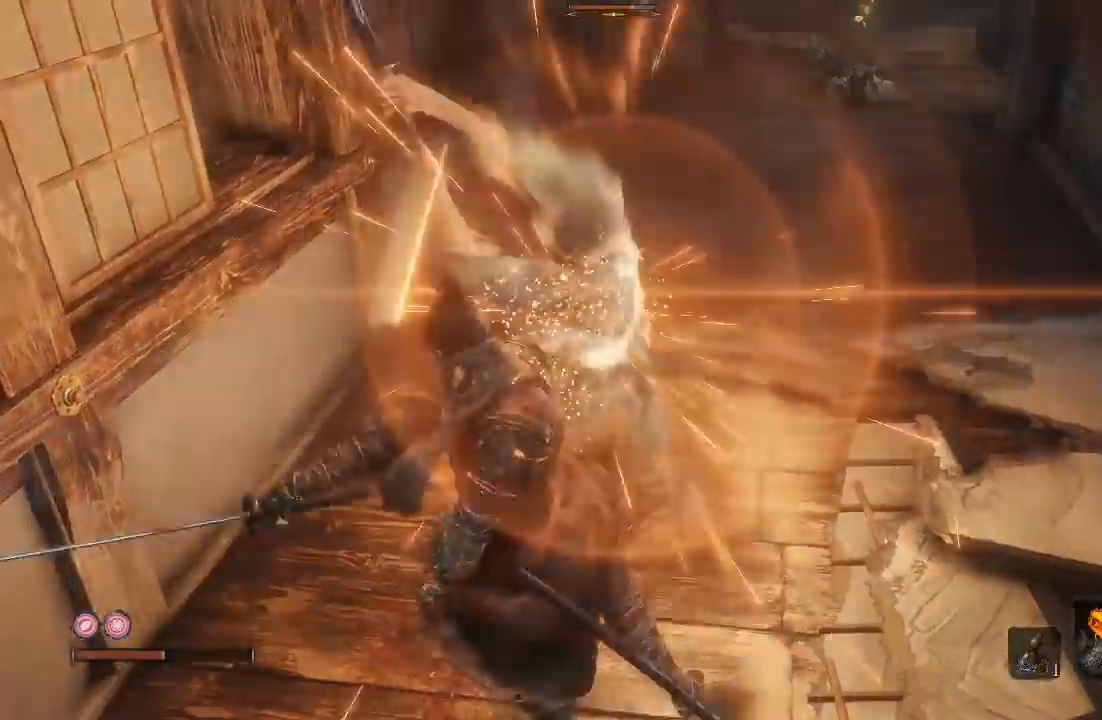
{"buttons": [], "left_stick": "down", "right_stick": "center", "button_events": []}
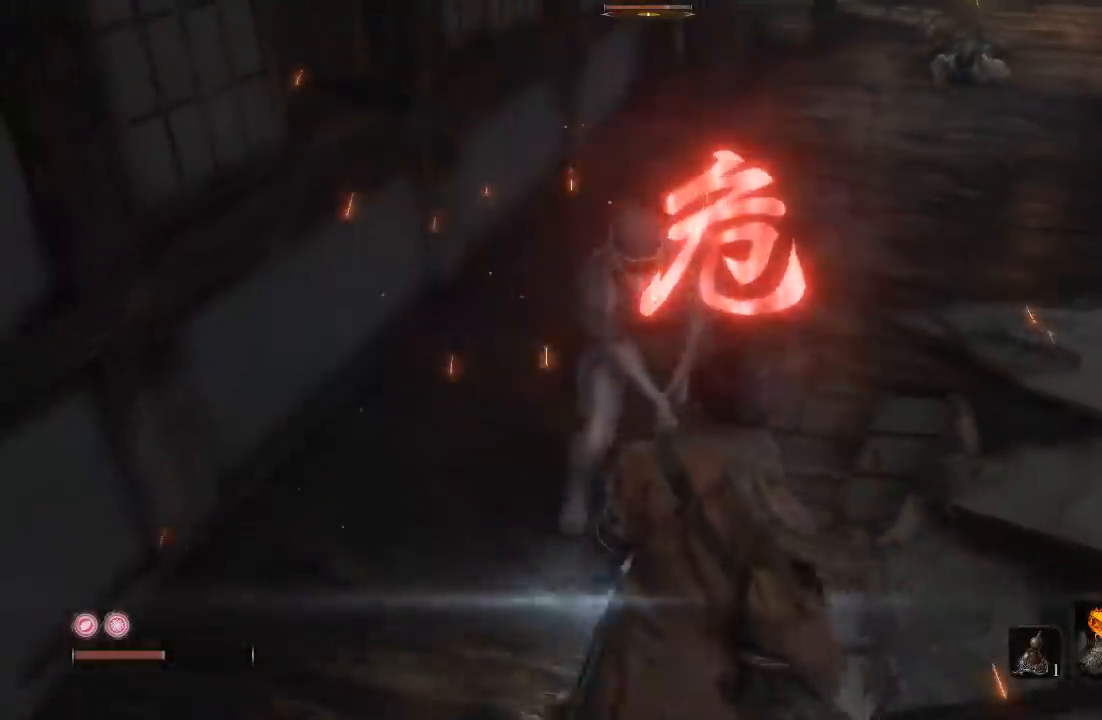
{"buttons": [], "left_stick": "up", "right_stick": "center", "button_events": [[317, "B", "down"], [400, "B", "up"]]}
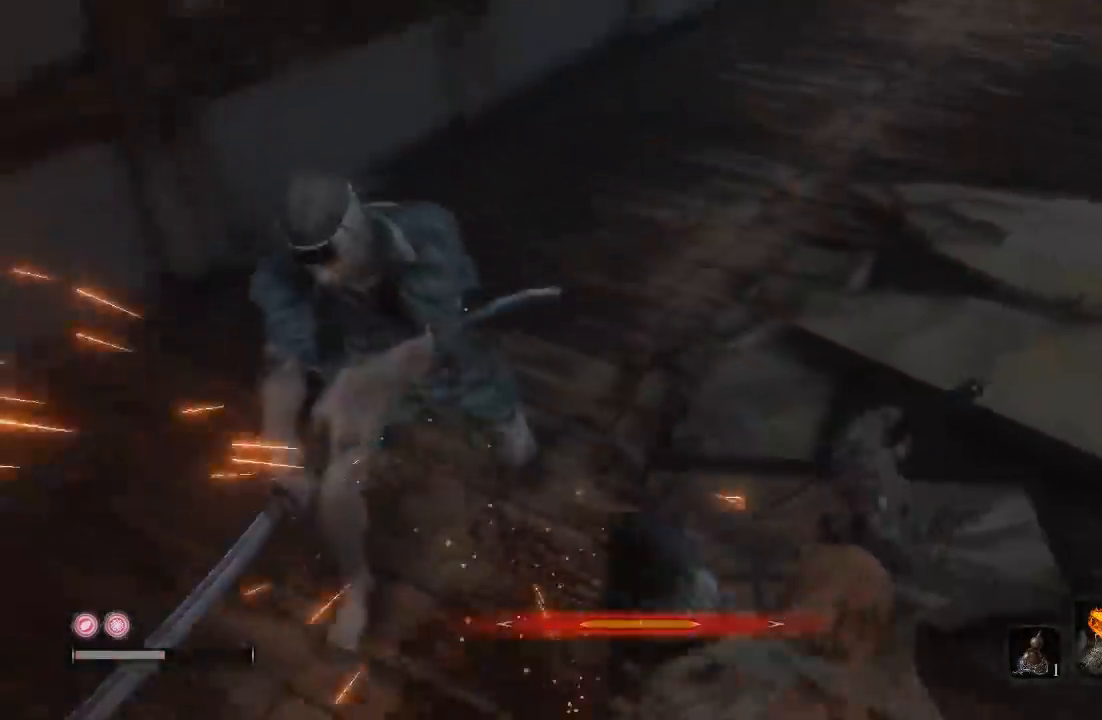
{"buttons": [], "left_stick": "left", "right_stick": "center", "button_events": []}
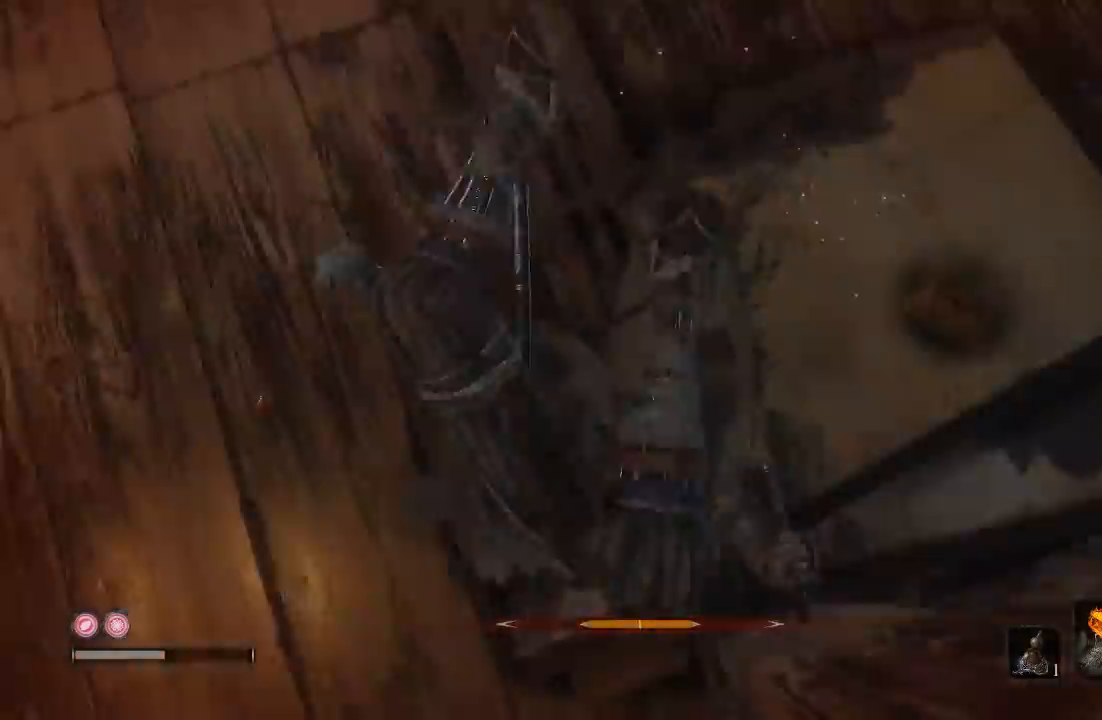
{"buttons": ["B"], "left_stick": "up-left", "right_stick": "center", "button_events": [[83, "B", "down"], [167, "B", "up"], [267, "B", "down"], [350, "B", "up"], [450, "B", "down"]]}
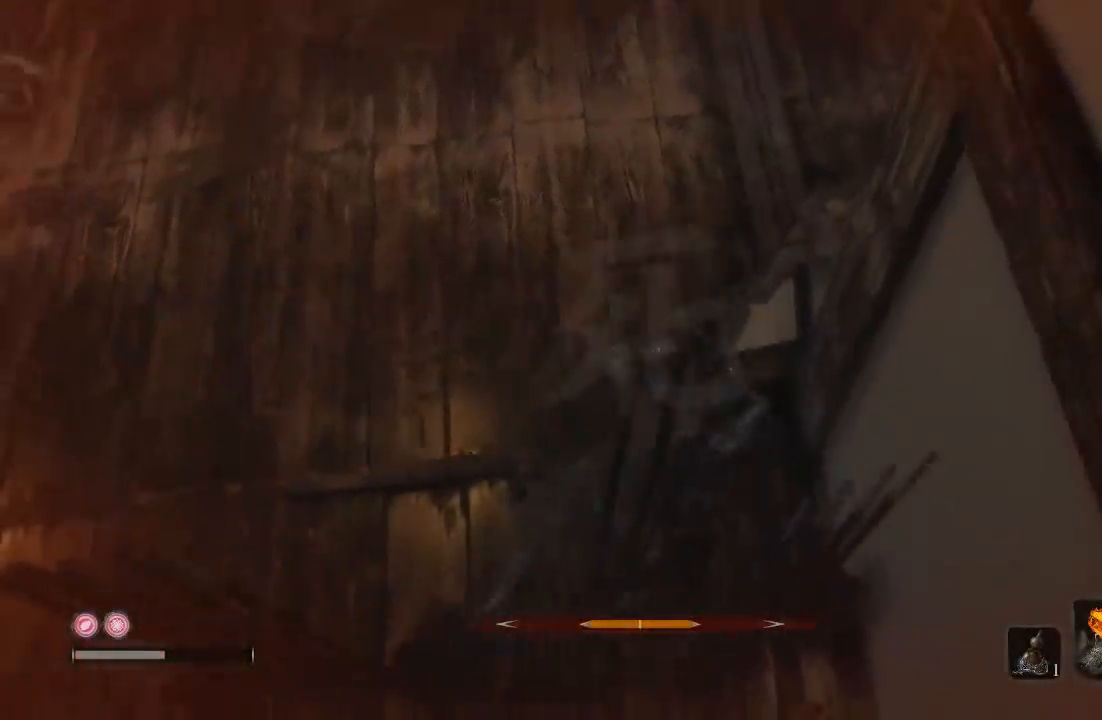
{"buttons": [], "left_stick": "center", "right_stick": "up", "button_events": [[50, "B", "up"]]}
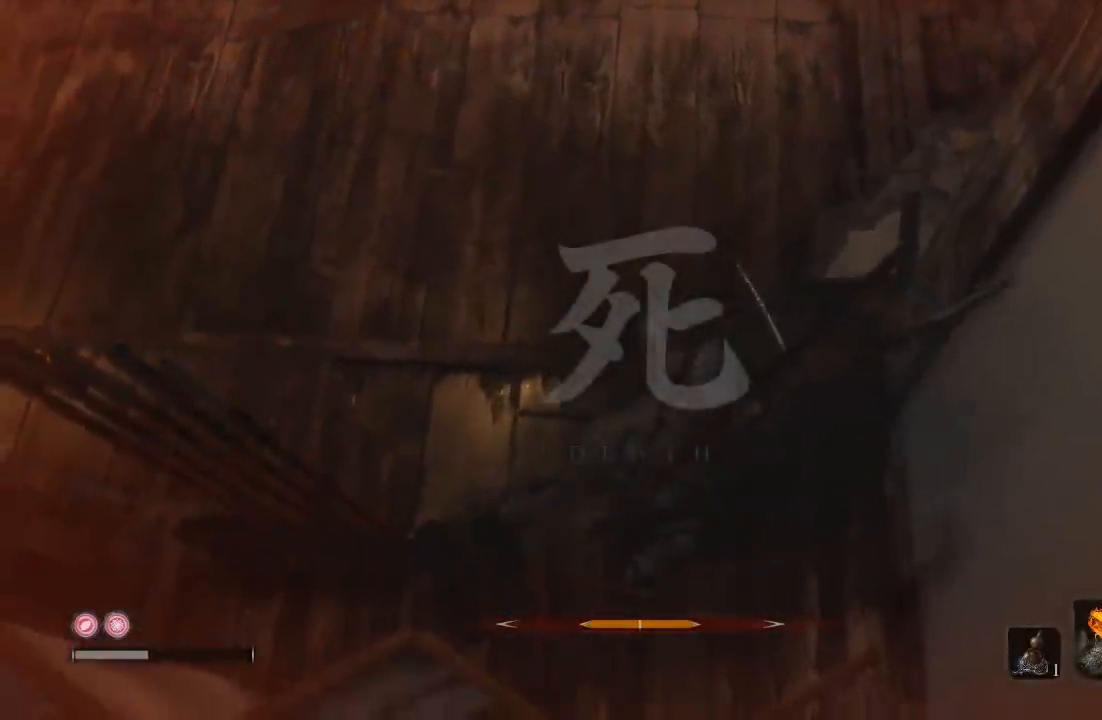
{"buttons": [], "left_stick": "center", "right_stick": "right", "button_events": []}
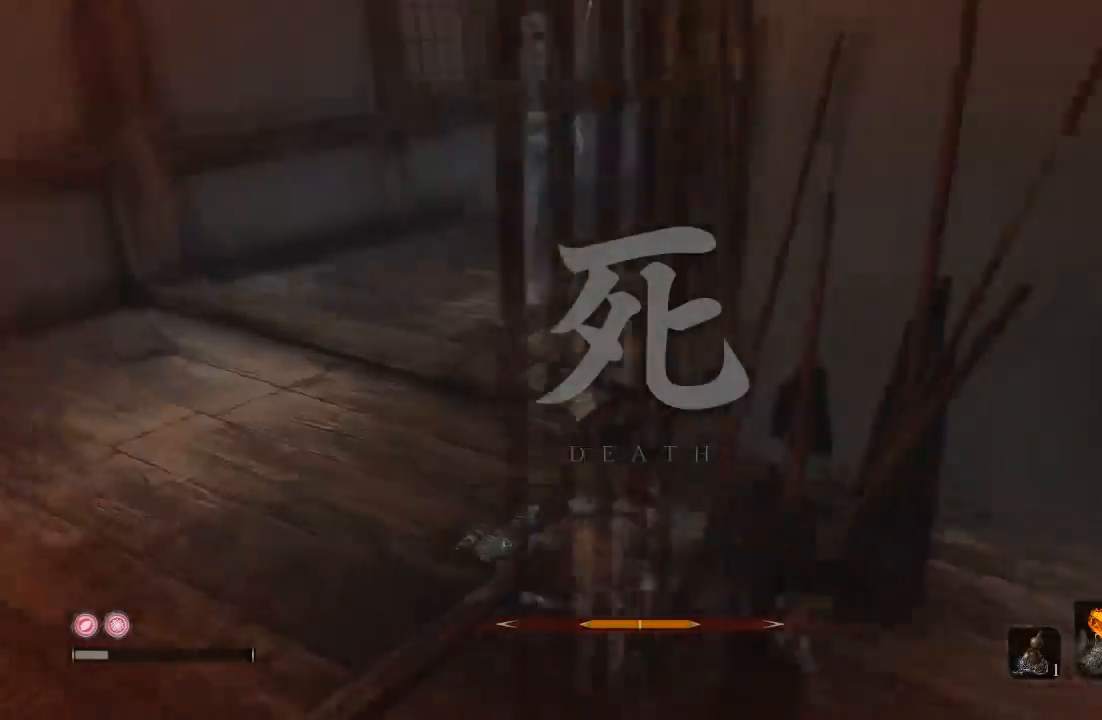
{"buttons": [], "left_stick": "center", "right_stick": "center", "button_events": []}
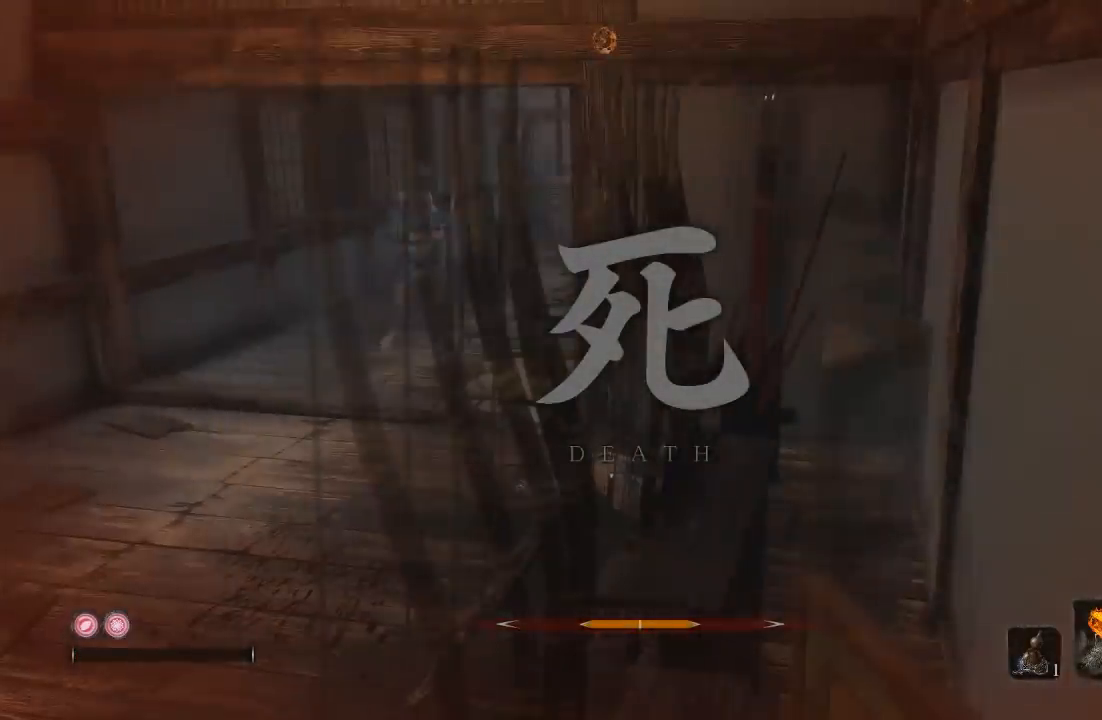
{"buttons": [], "left_stick": "center", "right_stick": "right", "button_events": []}
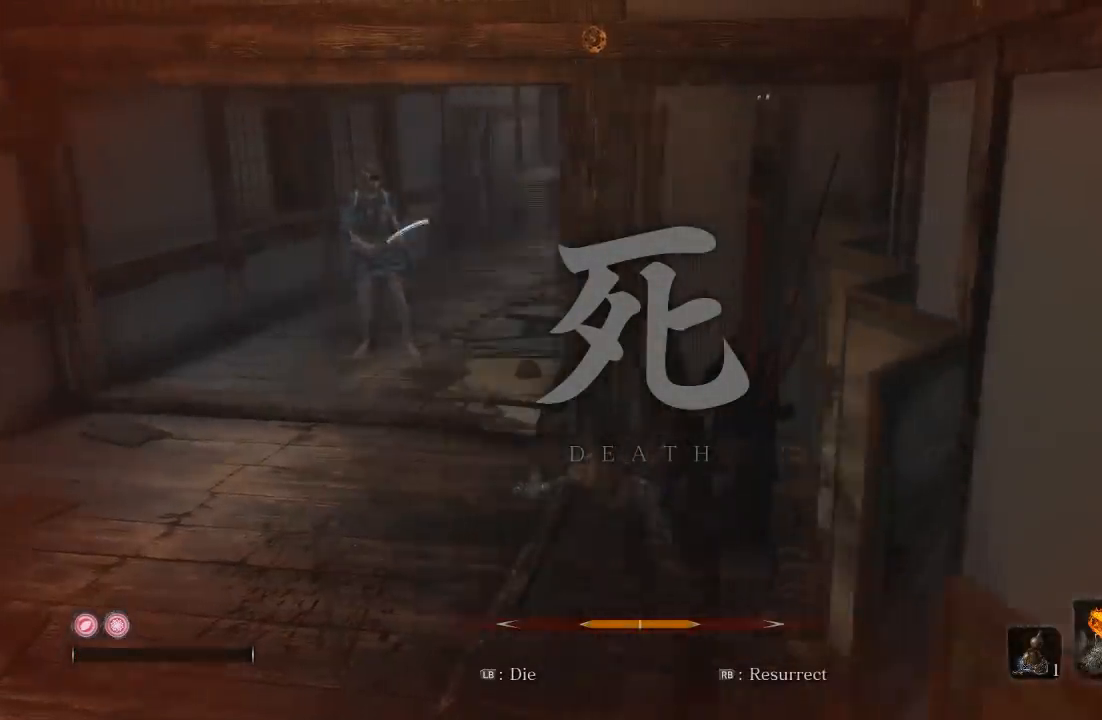
{"buttons": [], "left_stick": "center", "right_stick": "center", "button_events": []}
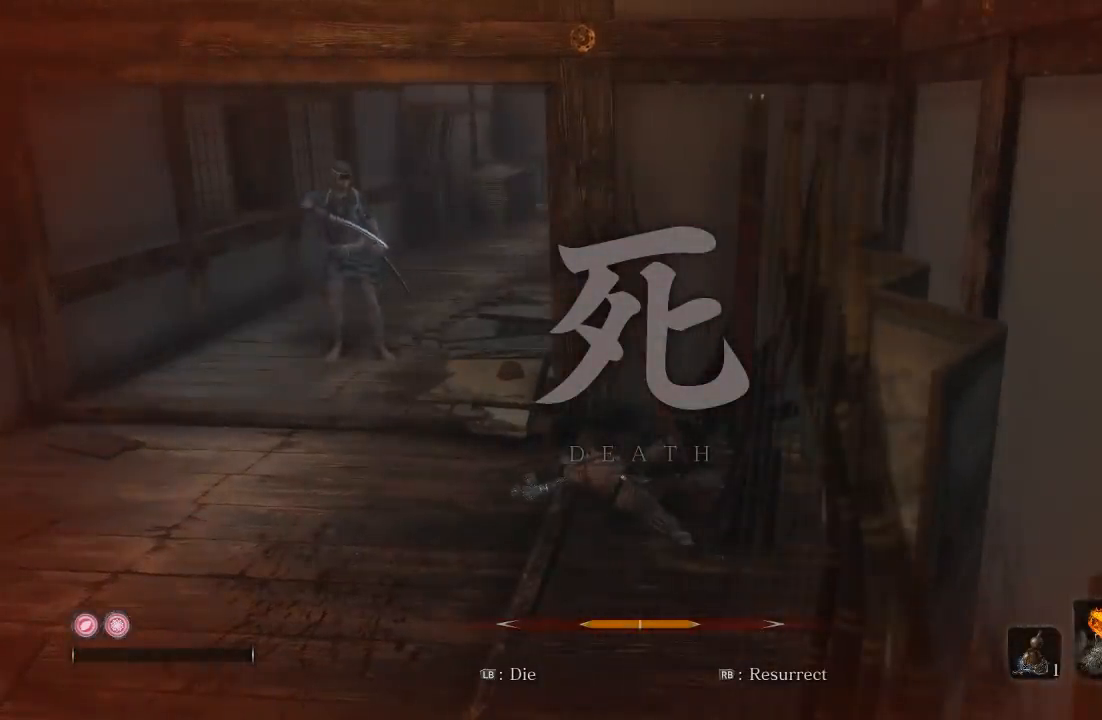
{"buttons": [], "left_stick": "center", "right_stick": "center", "button_events": []}
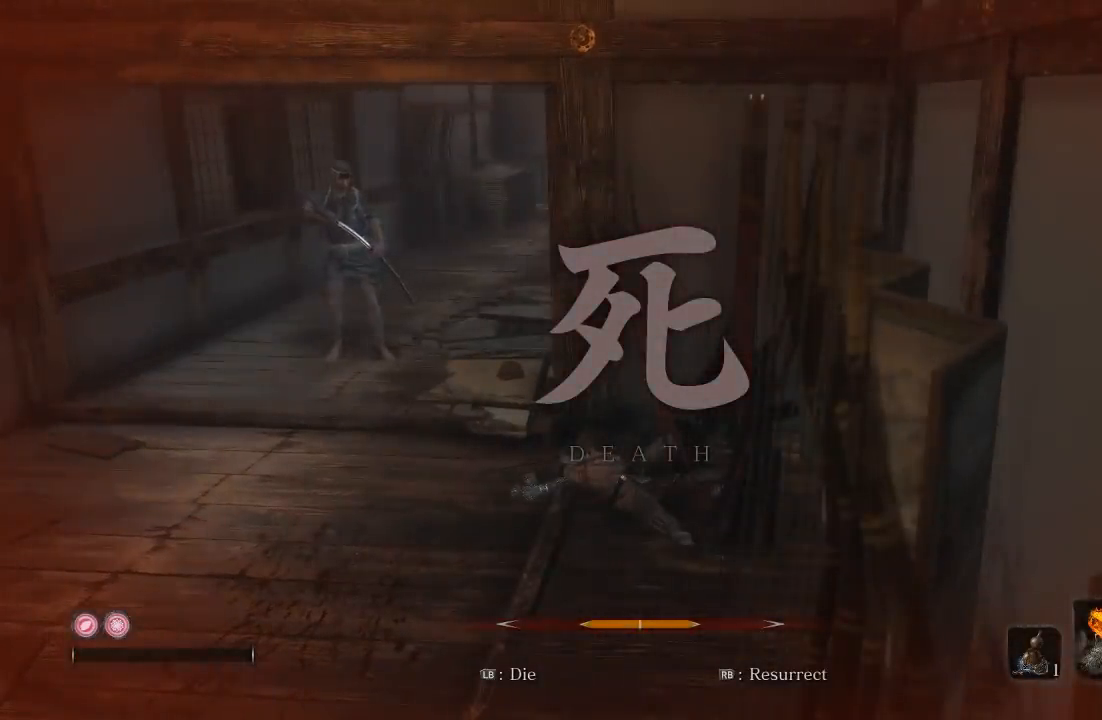
{"buttons": [], "left_stick": "center", "right_stick": "center", "button_events": []}
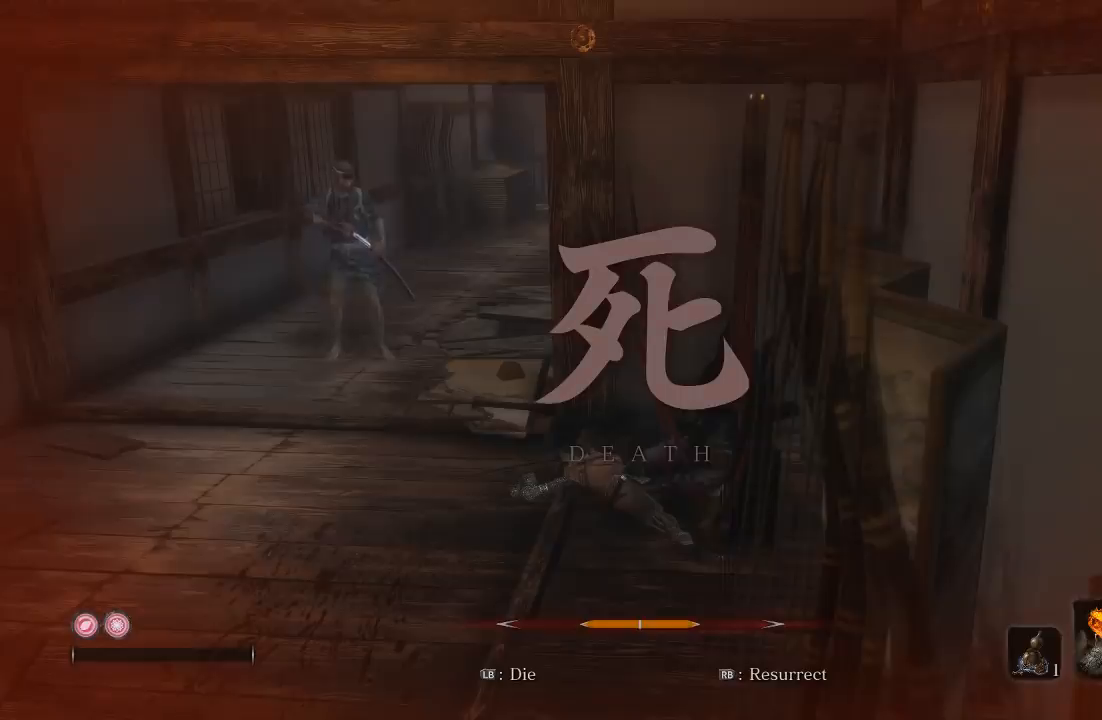
{"buttons": [], "left_stick": "center", "right_stick": "center", "button_events": []}
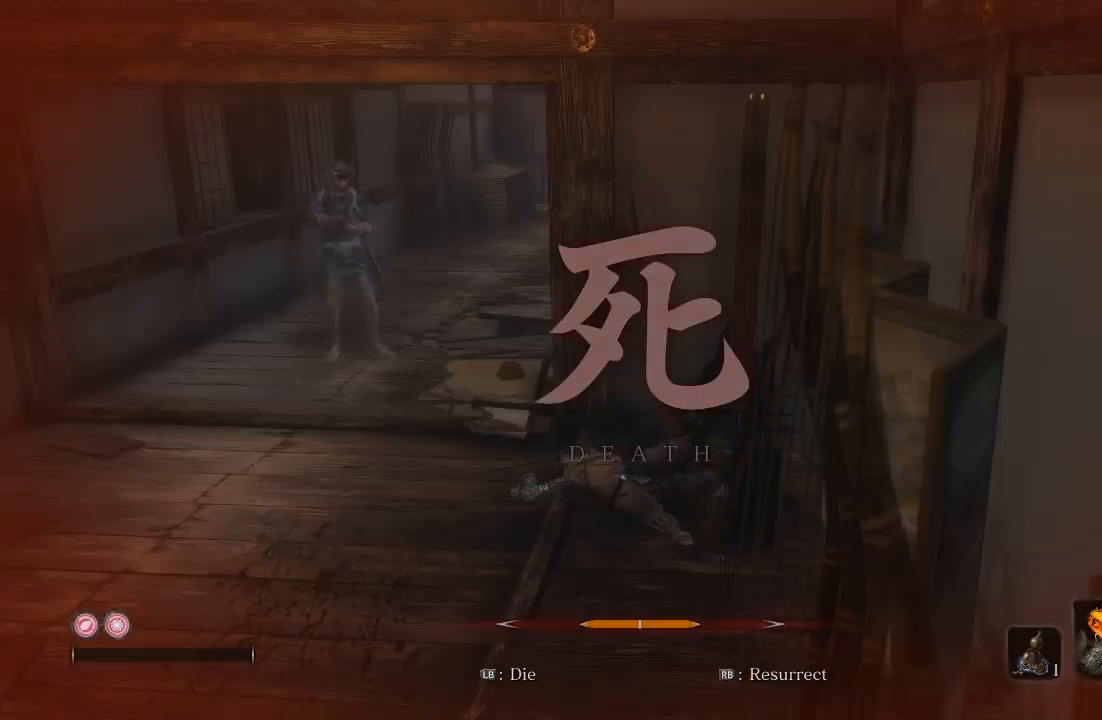
{"buttons": [], "left_stick": "center", "right_stick": "center", "button_events": []}
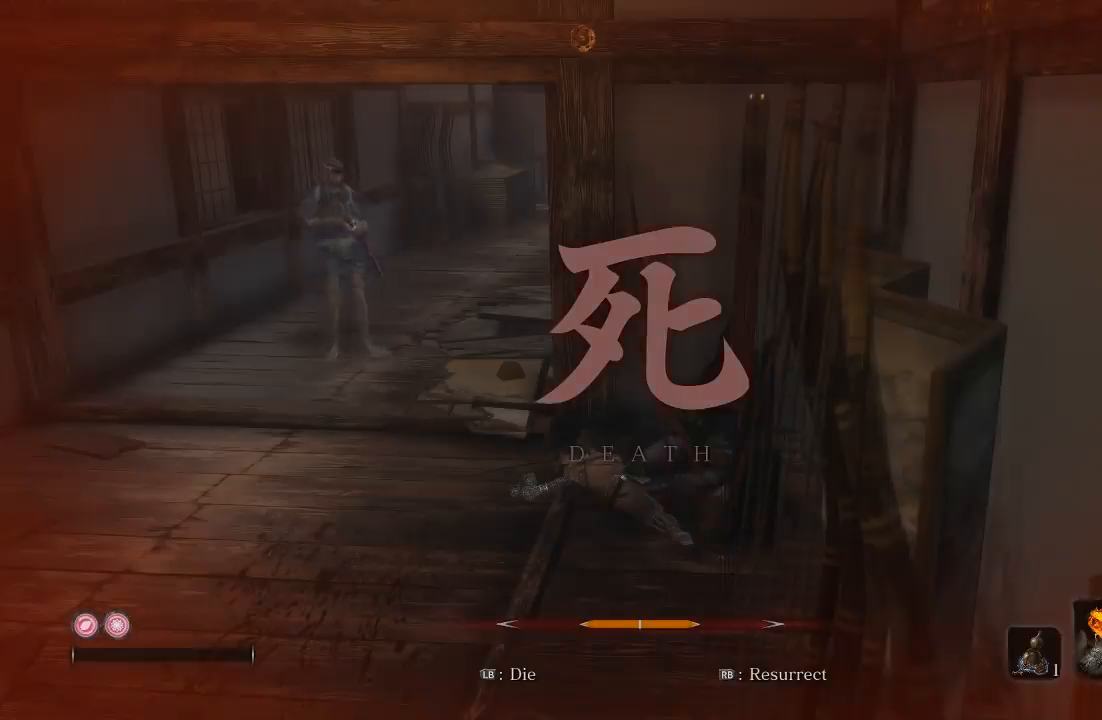
{"buttons": [], "left_stick": "center", "right_stick": "center", "button_events": []}
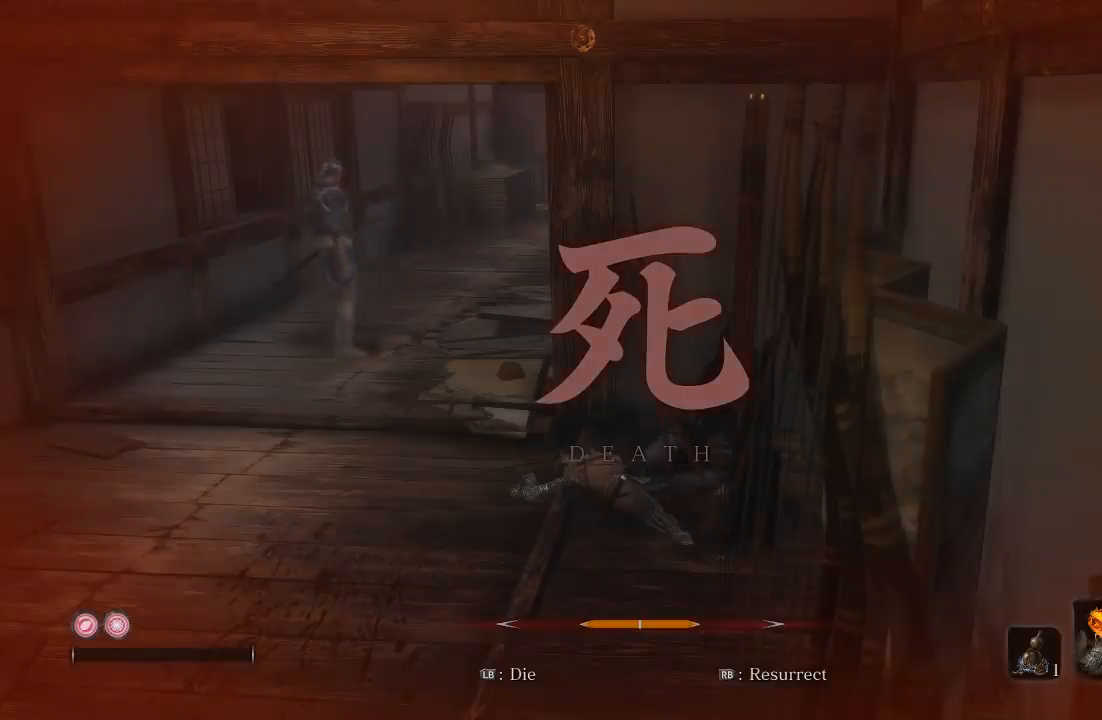
{"buttons": [], "left_stick": "center", "right_stick": "center", "button_events": []}
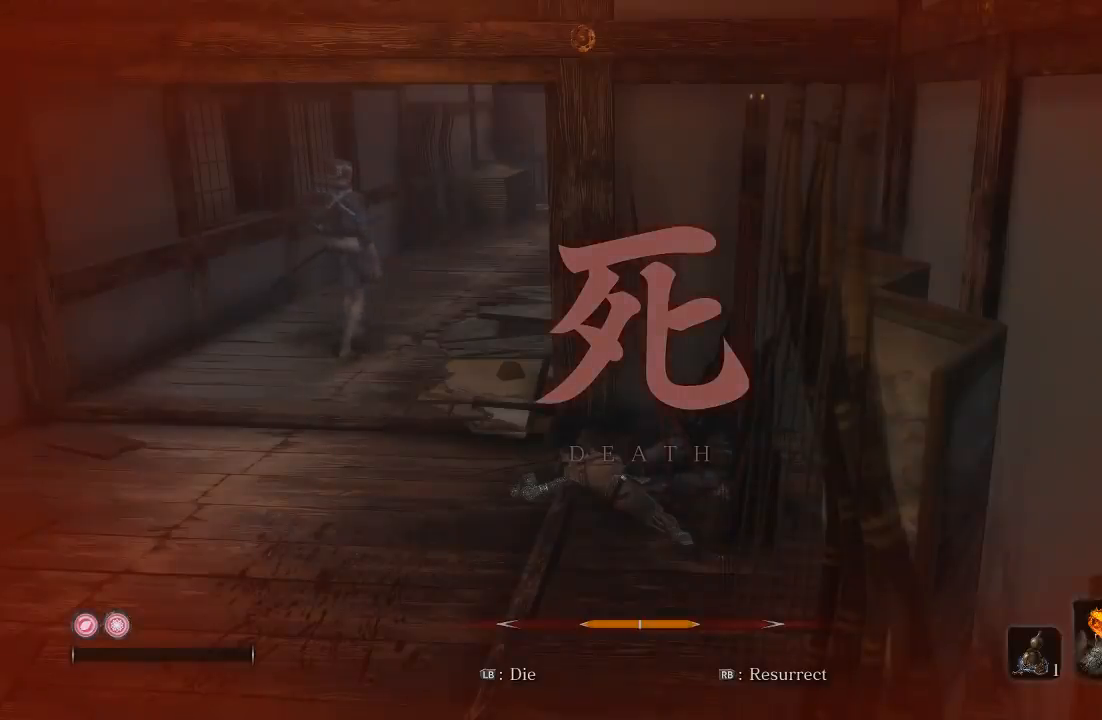
{"buttons": [], "left_stick": "center", "right_stick": "center", "button_events": []}
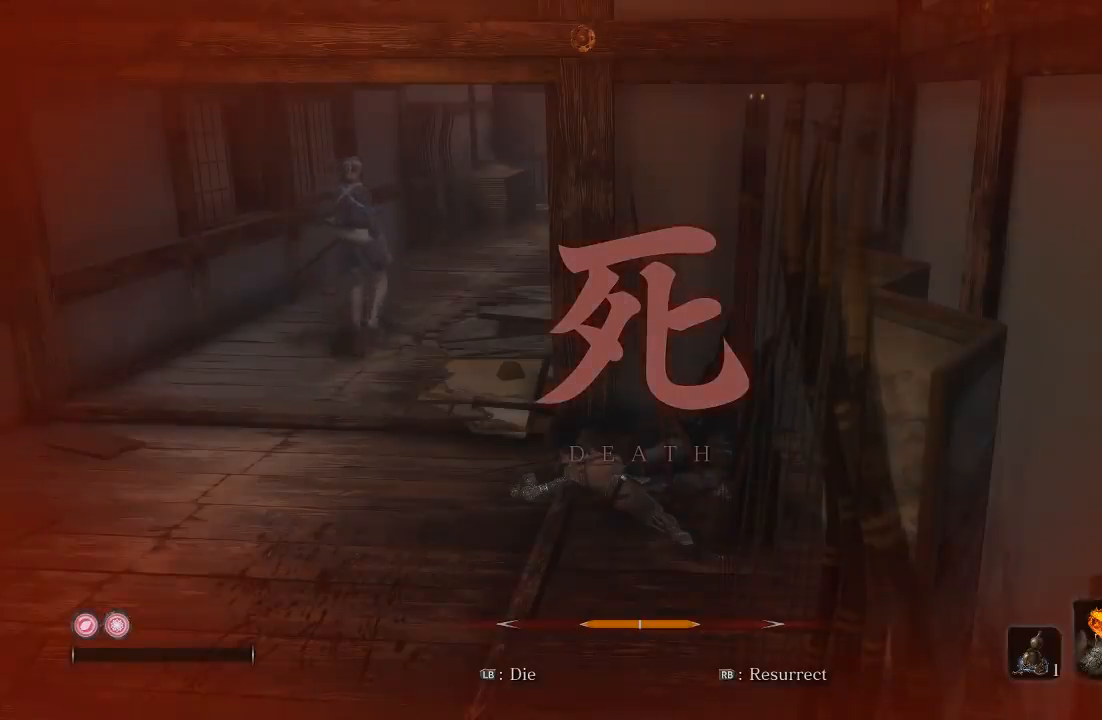
{"buttons": [], "left_stick": "center", "right_stick": "center", "button_events": []}